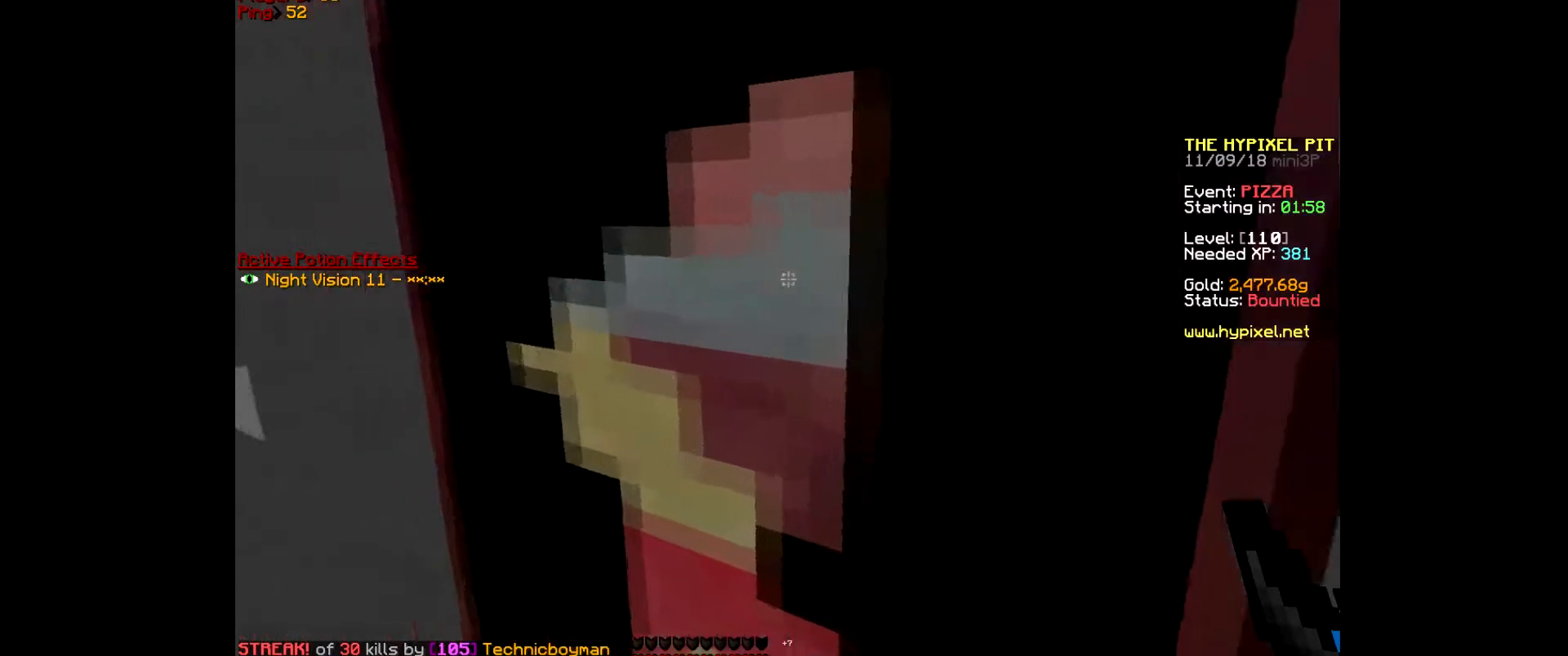
Gameplay with keyboard and mouse; each line is a JSON object with the keys and mouse buttons held at the frame after it. "events" lists presses ("down") and releases ("up") of "a", "d", "s", "w", "mouse_left" and "mouse_right" between this image and that frame as [ms after this image, input, new state], when the widget could be followed in between. "mouse_left", "mouse_right" = the "left", "right" buttons of the "mouse" list. No other keys are recorded. Fast repeated clicks can show as one long hold. Mouse movement is not recorded.
{"keys": ["w"], "mouse": [], "events": []}
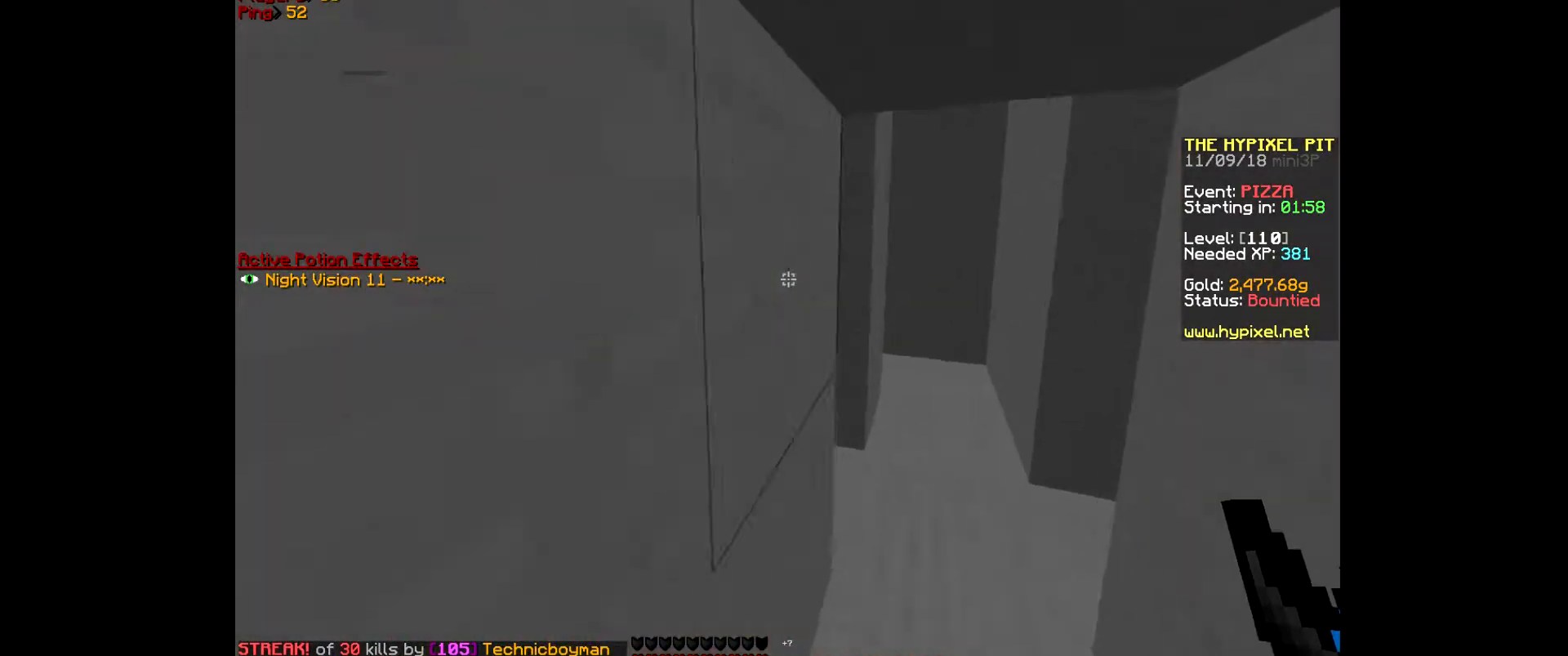
{"keys": [], "mouse": [], "events": [[400, "w", "up"]]}
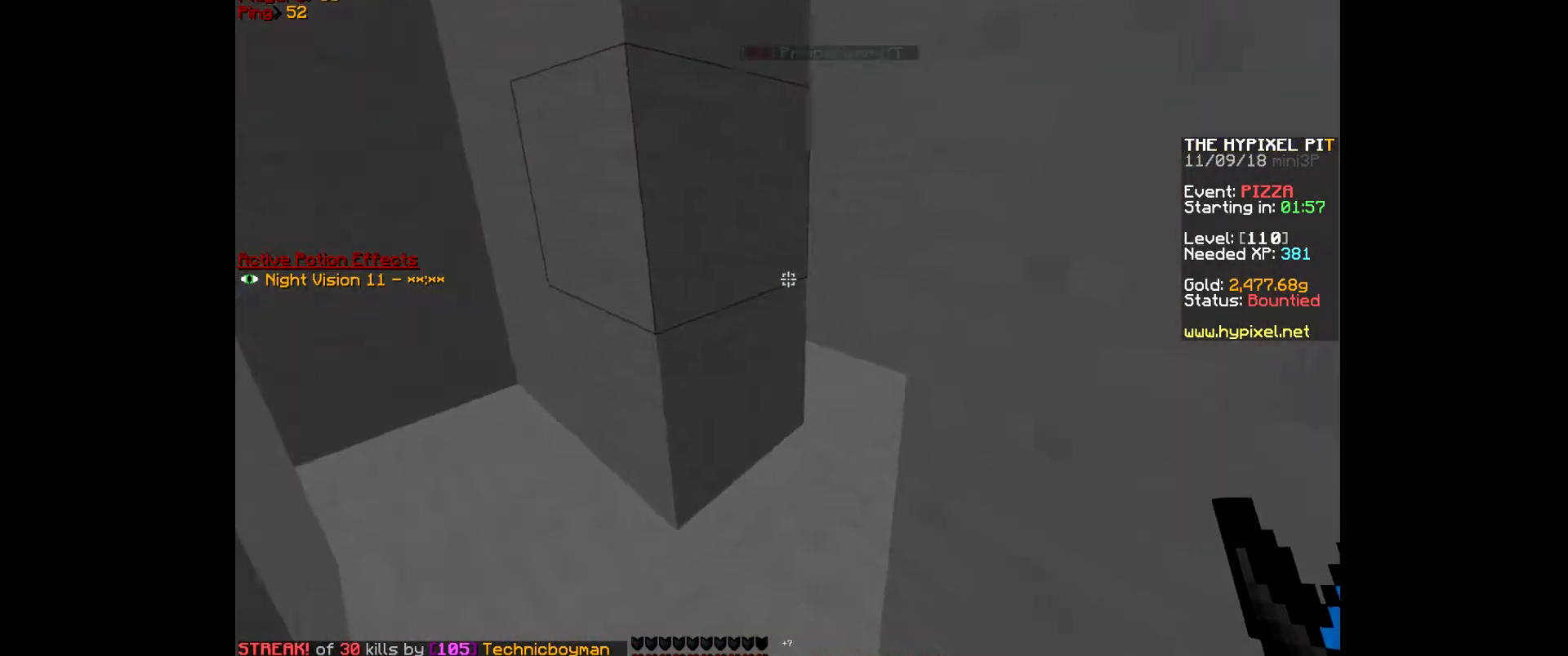
{"keys": ["w"], "mouse": [], "events": [[133, "a", "down"], [467, "a", "up"], [467, "w", "down"]]}
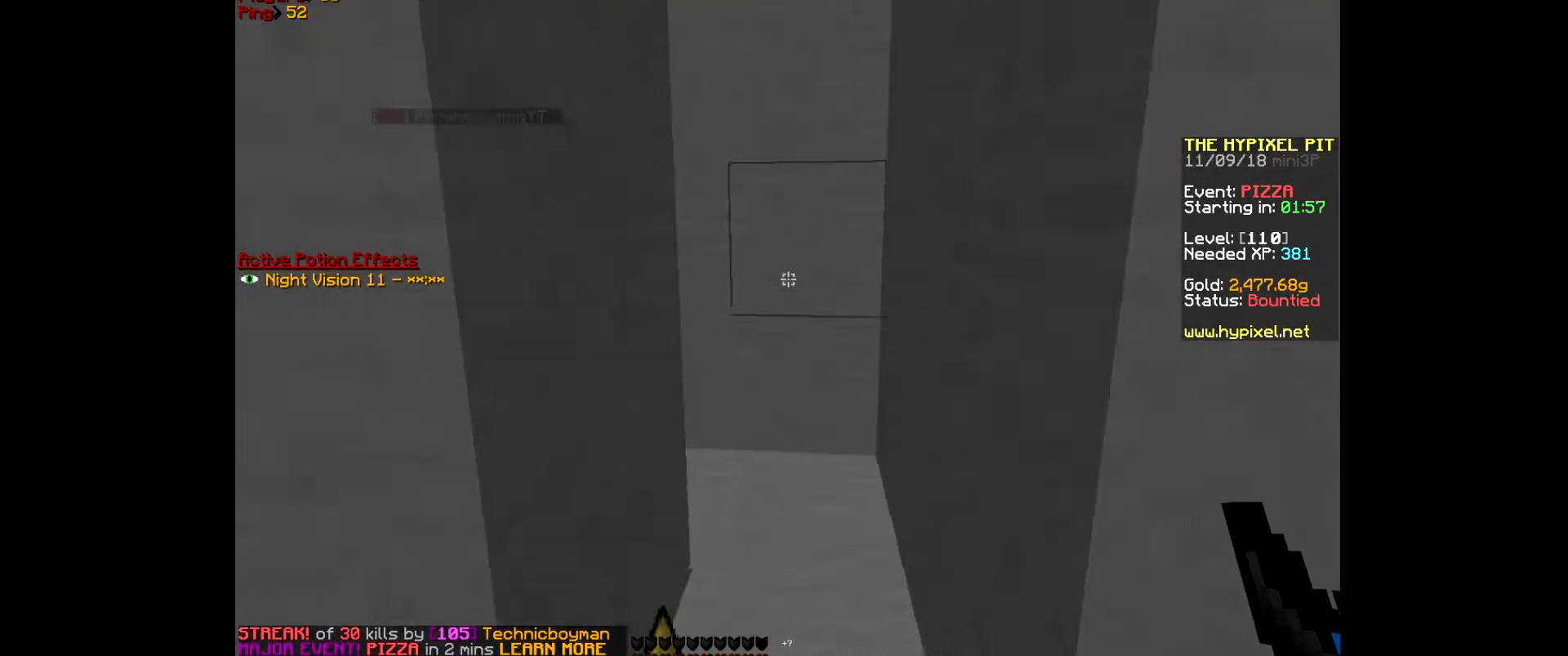
{"keys": ["w"], "mouse": [], "events": [[267, "d", "down"], [467, "d", "up"]]}
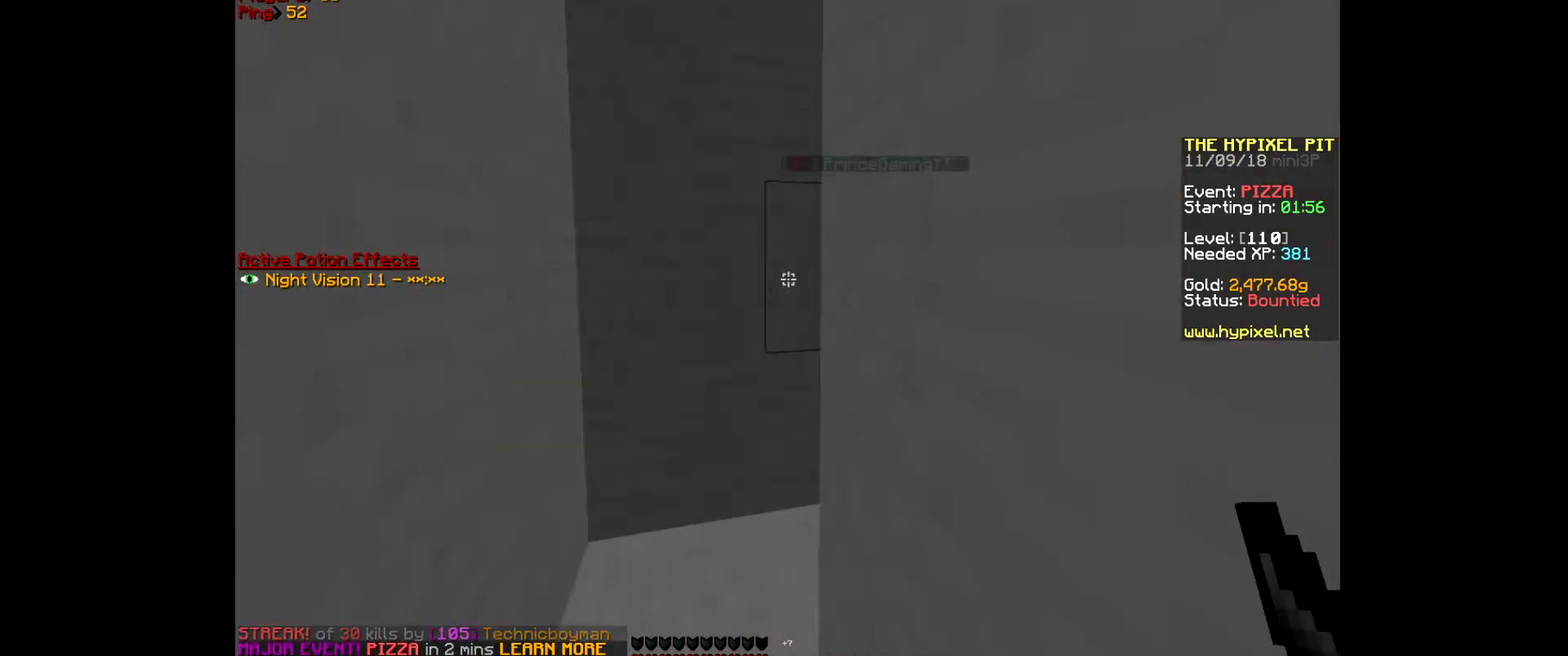
{"keys": ["a", "w"], "mouse": [], "events": [[100, "w", "up"], [367, "a", "down"], [400, "w", "down"]]}
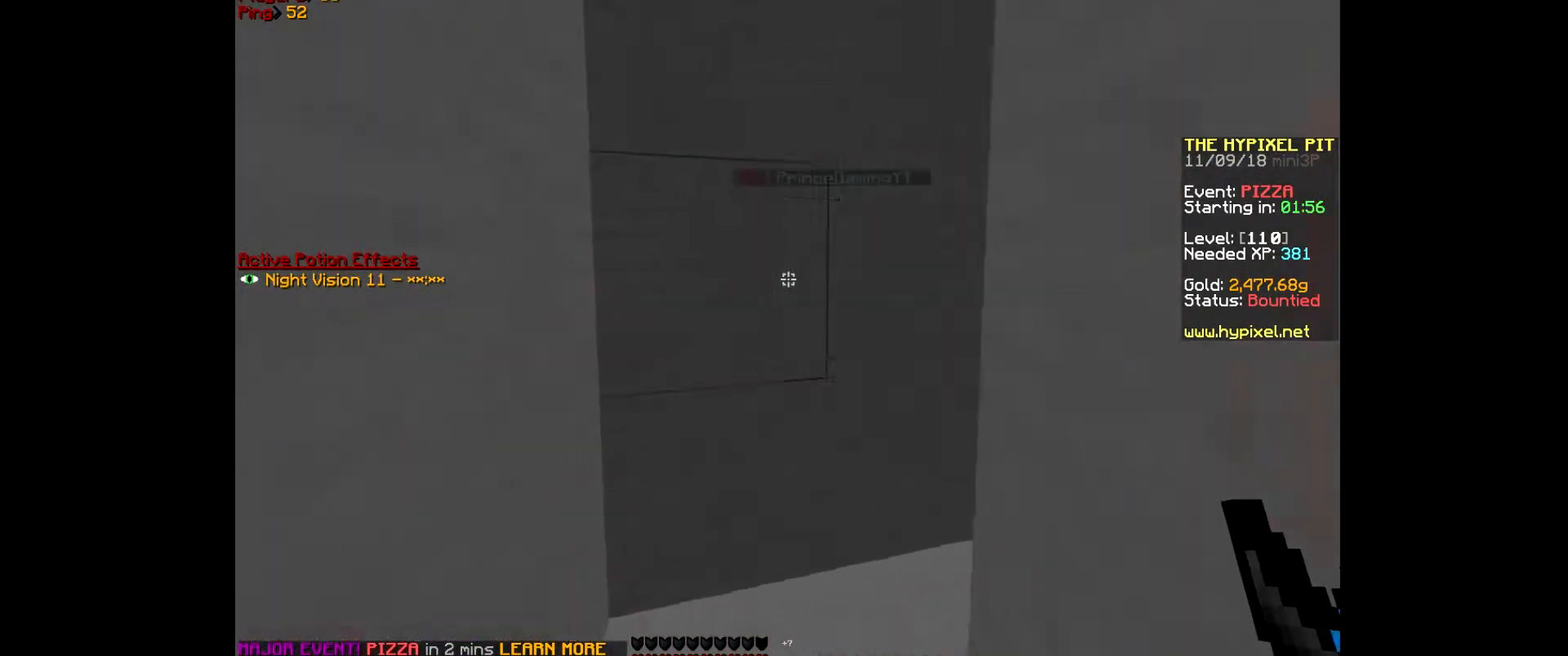
{"keys": [], "mouse": [], "events": [[233, "a", "up"], [333, "w", "up"]]}
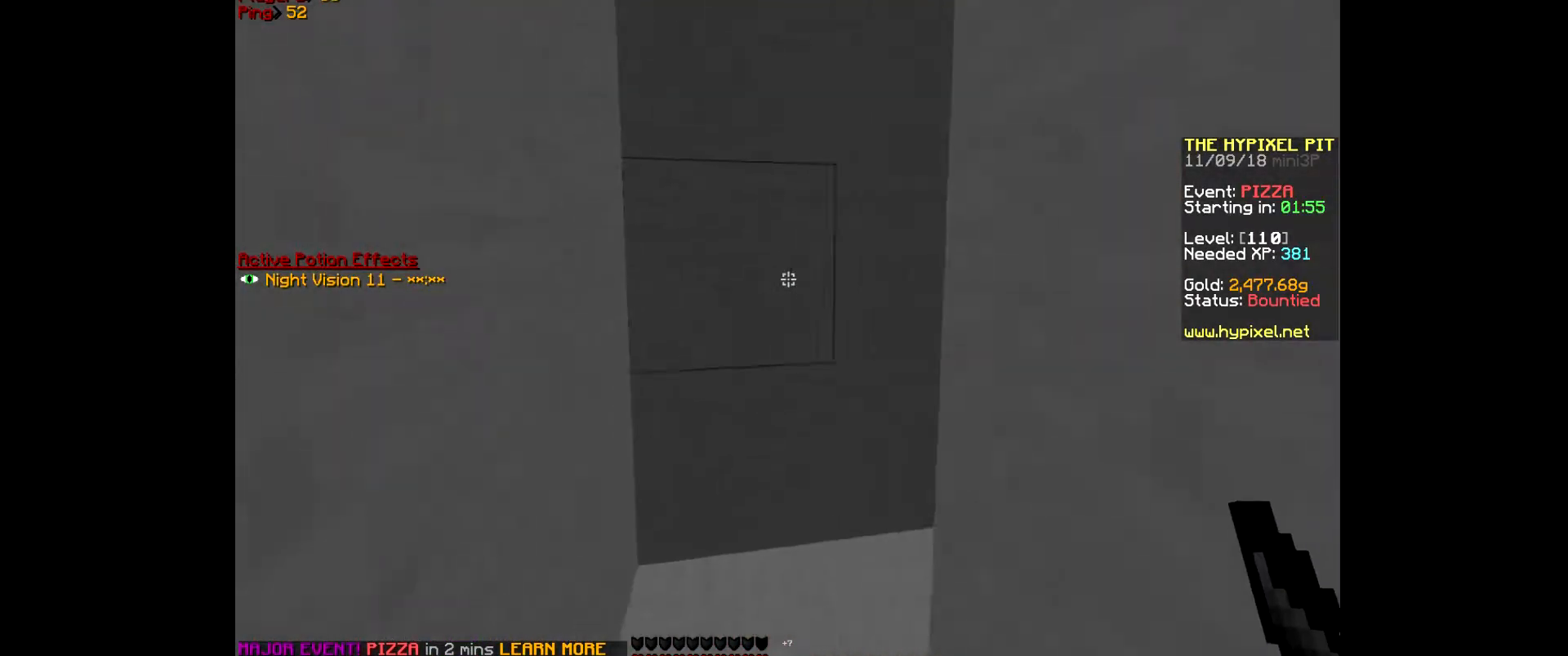
{"keys": ["d", "w"], "mouse": [], "events": [[33, "a", "down"], [33, "w", "down"], [233, "a", "up"], [367, "d", "down"]]}
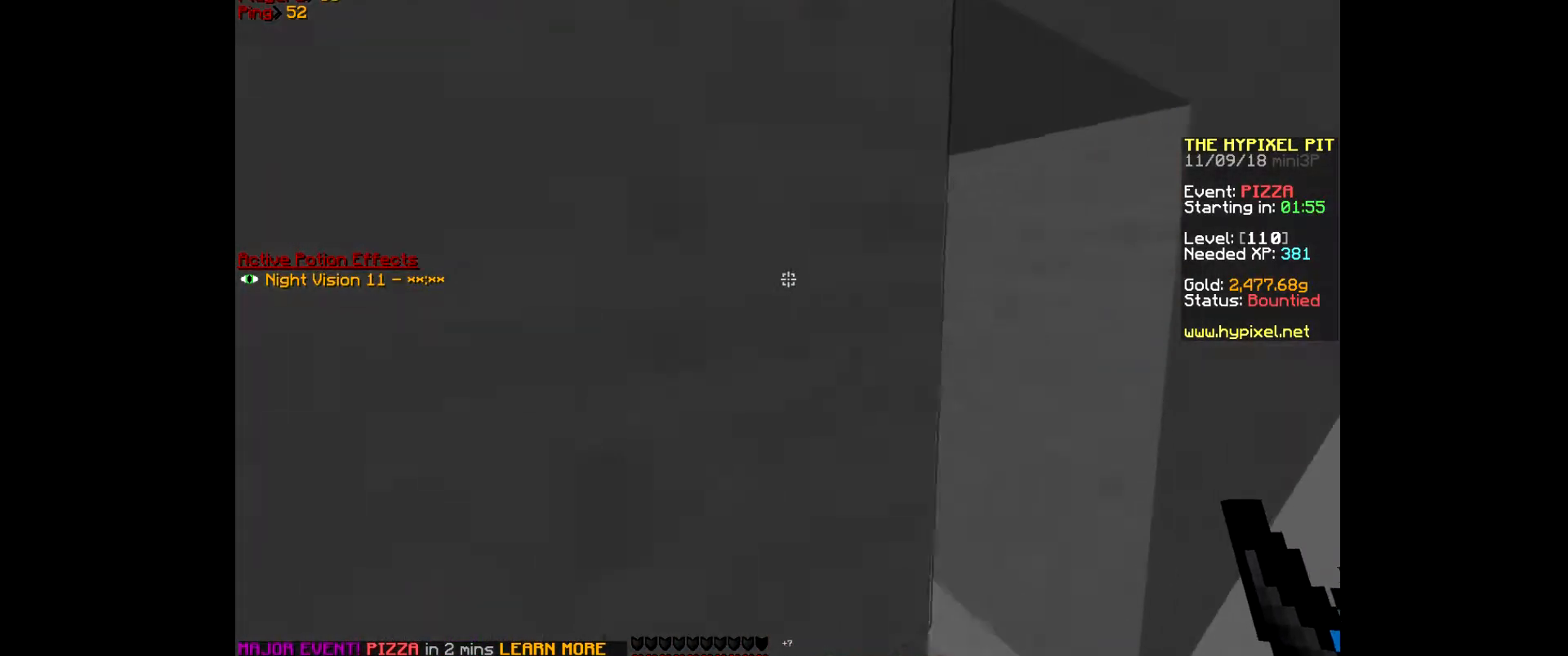
{"keys": ["d"], "mouse": [], "events": [[367, "w", "up"]]}
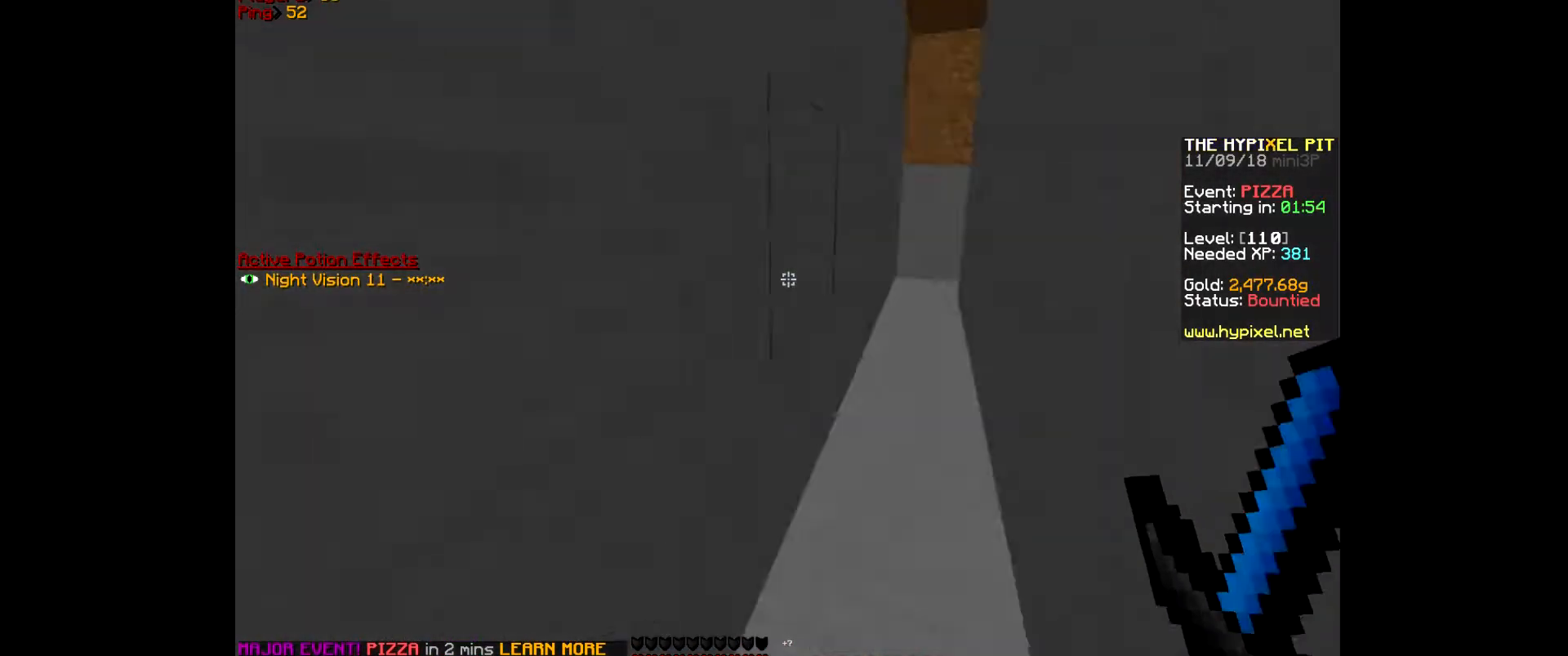
{"keys": ["w"], "mouse": [], "events": [[100, "w", "down"], [267, "d", "up"]]}
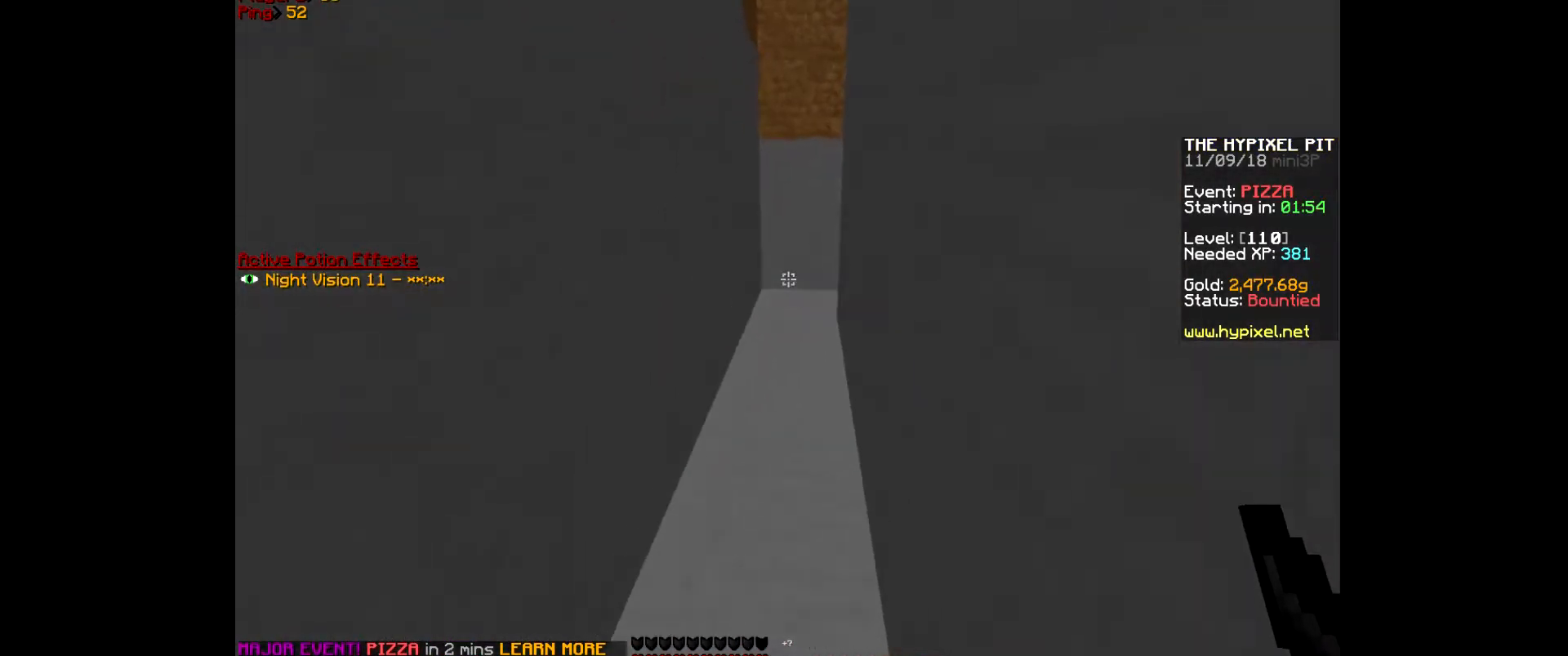
{"keys": ["w"], "mouse": [], "events": []}
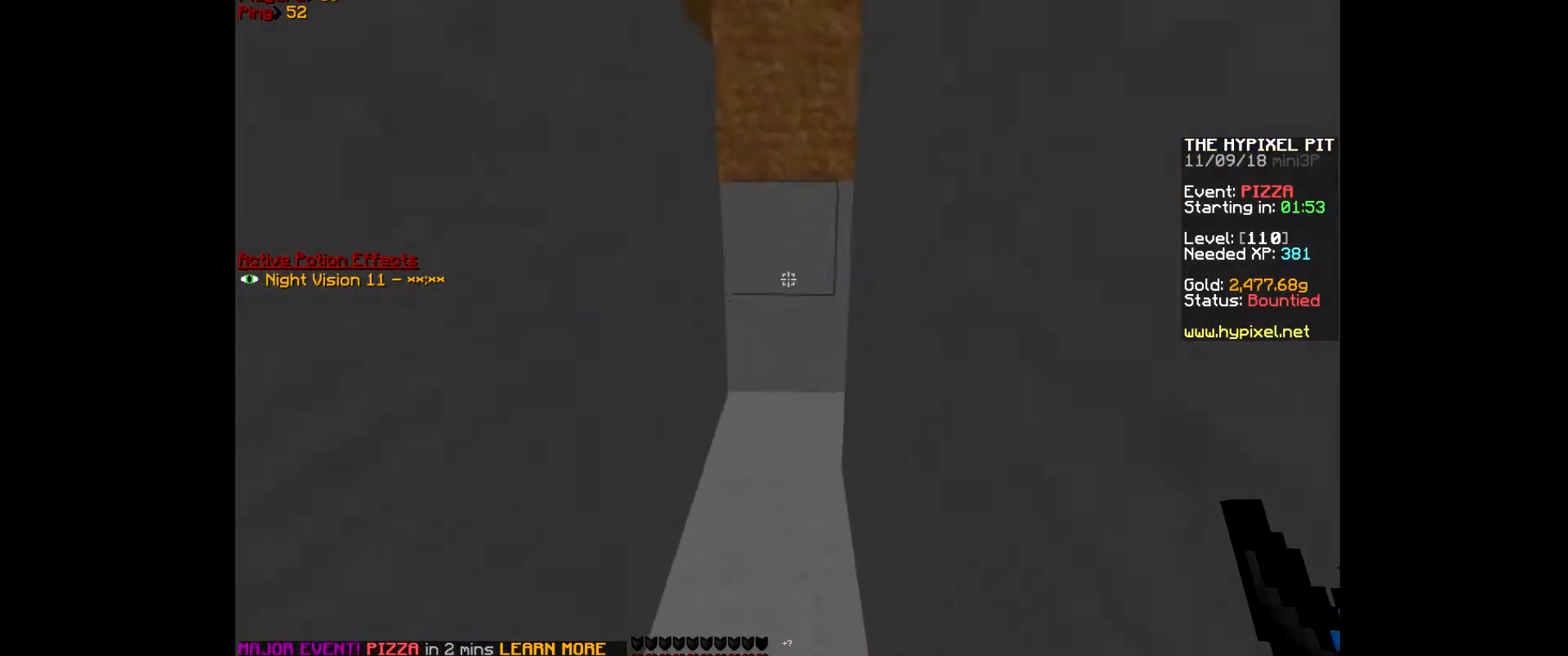
{"keys": ["w"], "mouse": [], "events": []}
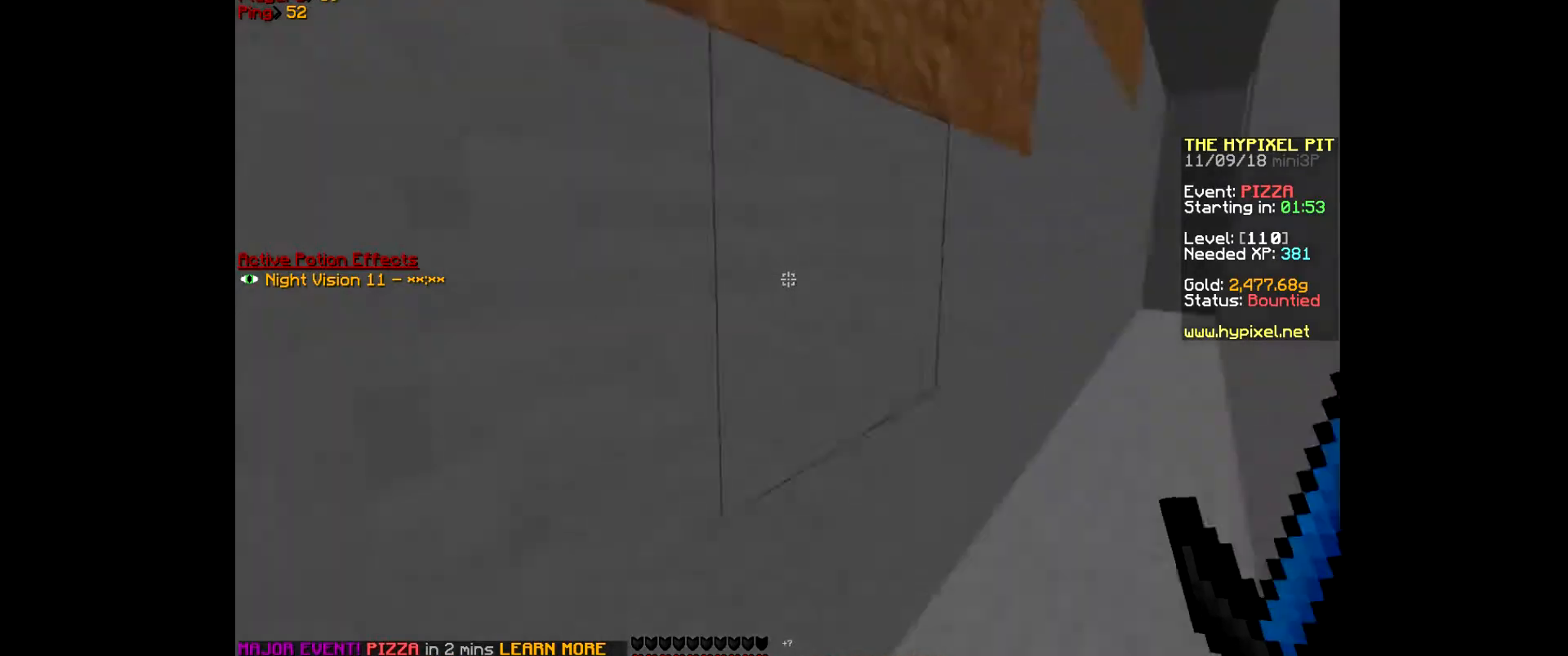
{"keys": [], "mouse": [], "events": [[167, "w", "up"]]}
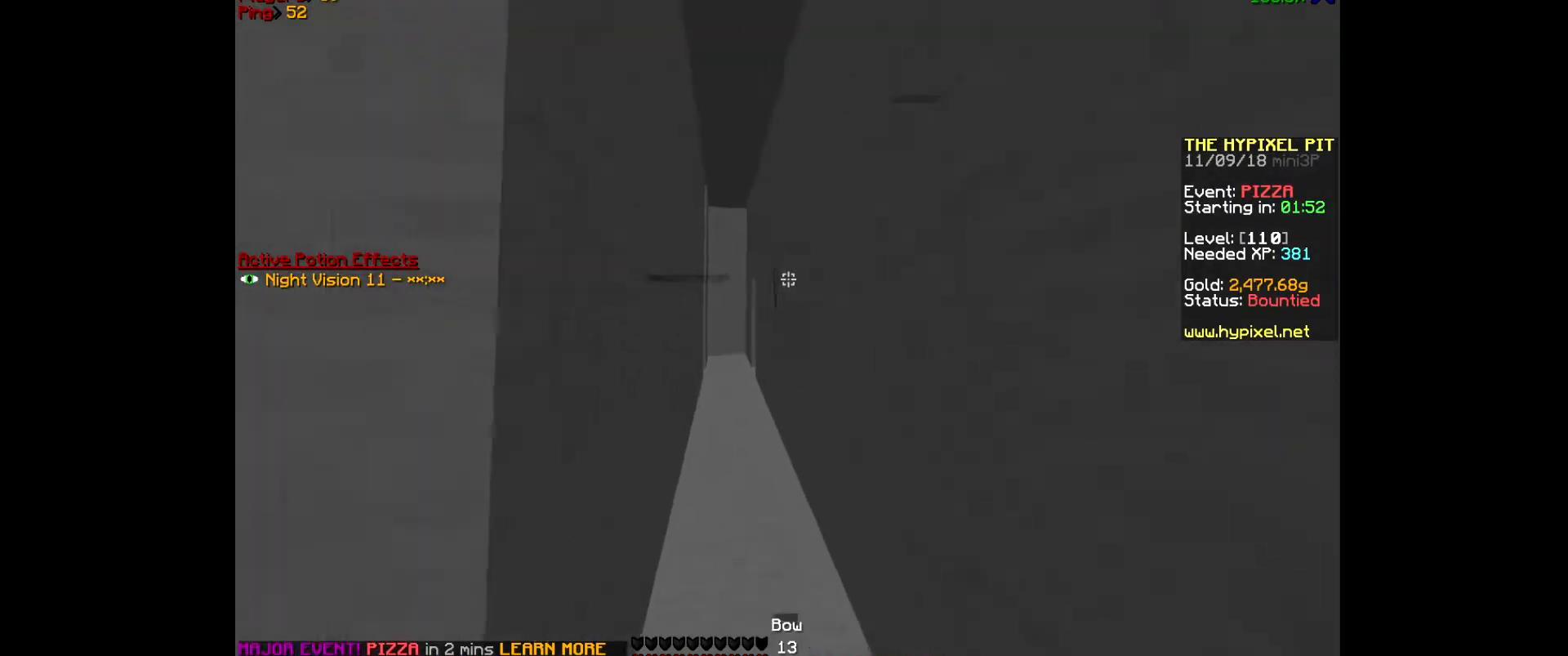
{"keys": ["d", "w"], "mouse": ["right"], "events": [[167, "d", "down"], [200, "mouse_right", "down"], [267, "w", "down"]]}
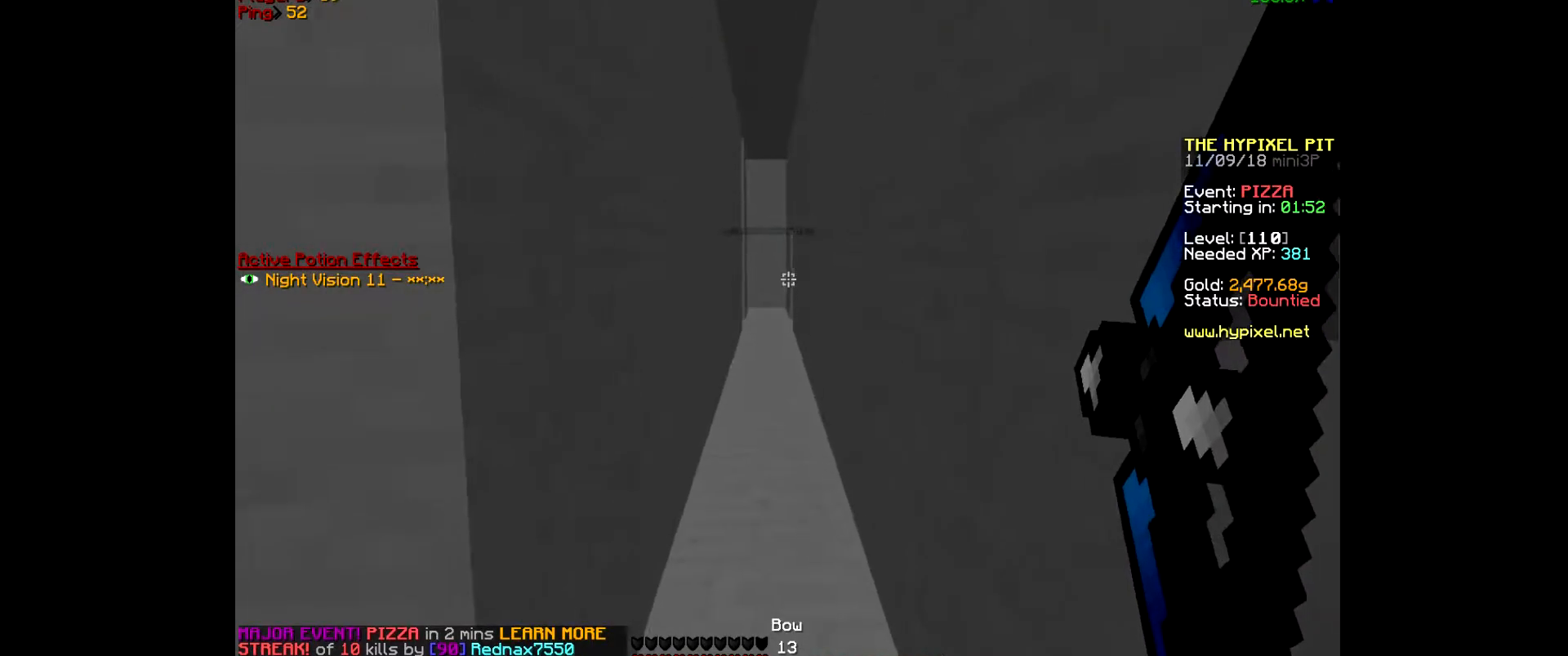
{"keys": ["d", "w"], "mouse": ["right"], "events": []}
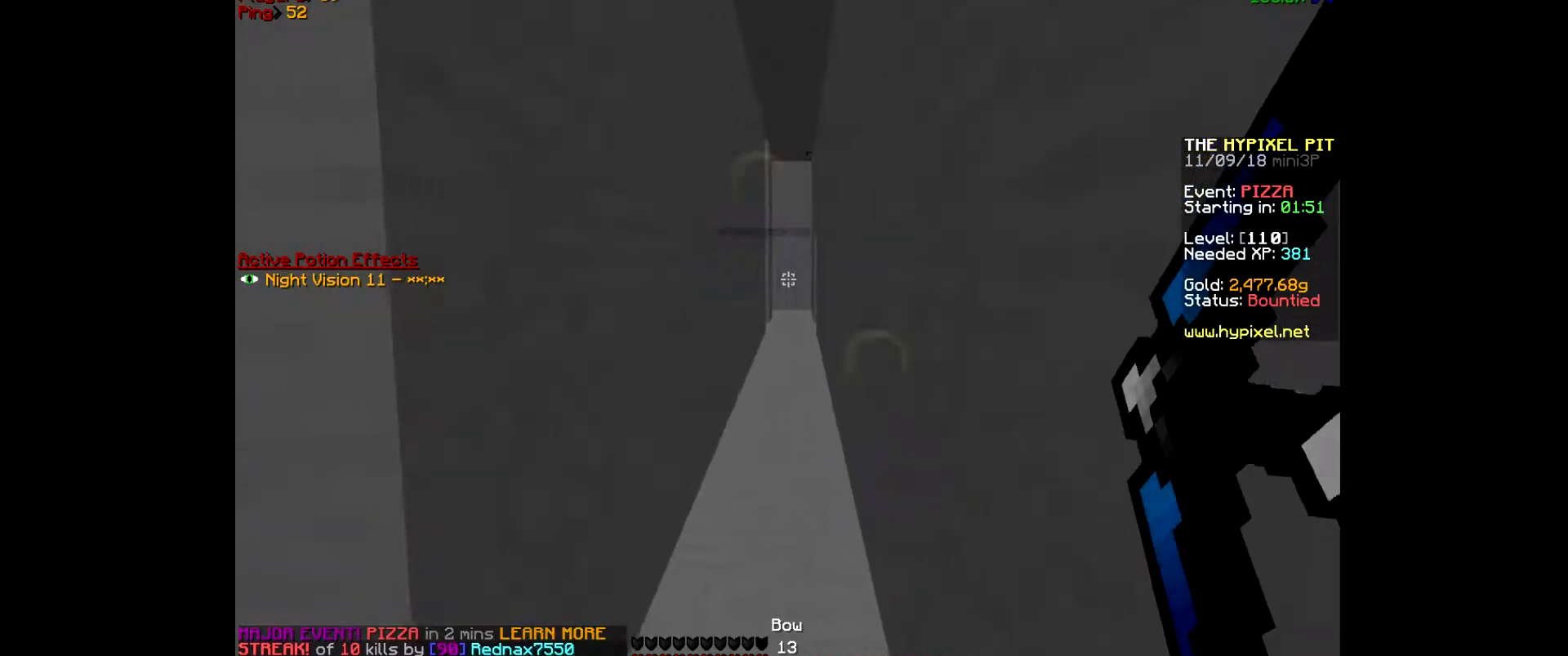
{"keys": ["d", "w"], "mouse": ["right"], "events": []}
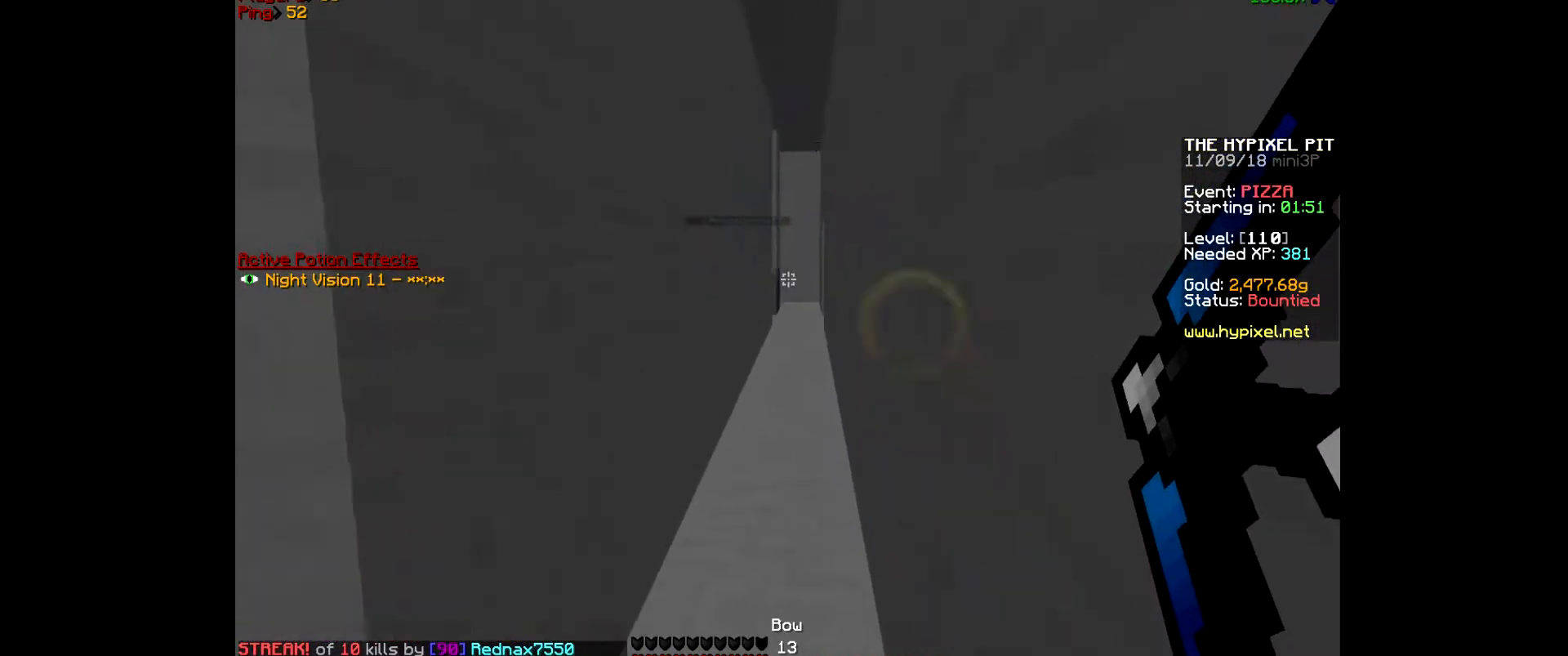
{"keys": ["w"], "mouse": ["right"], "events": [[167, "d", "up"]]}
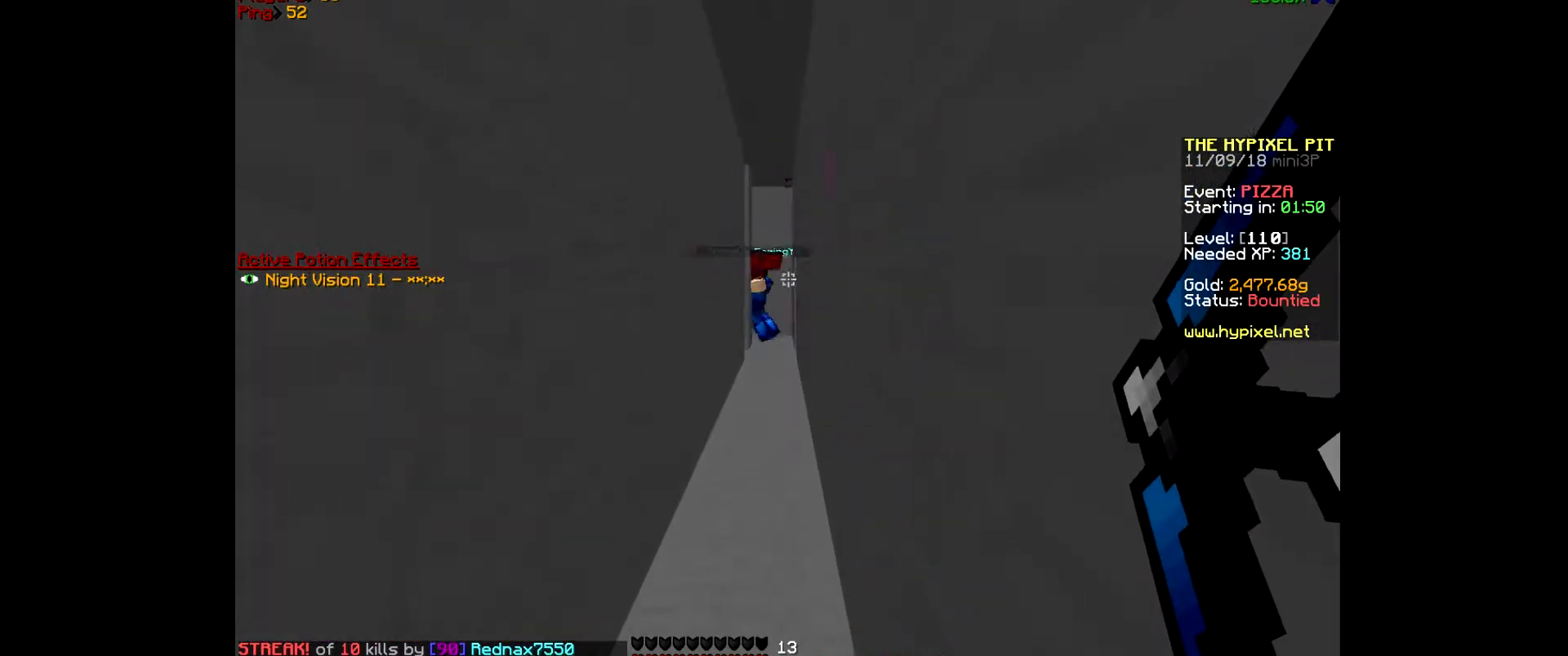
{"keys": ["w"], "mouse": ["right"], "events": []}
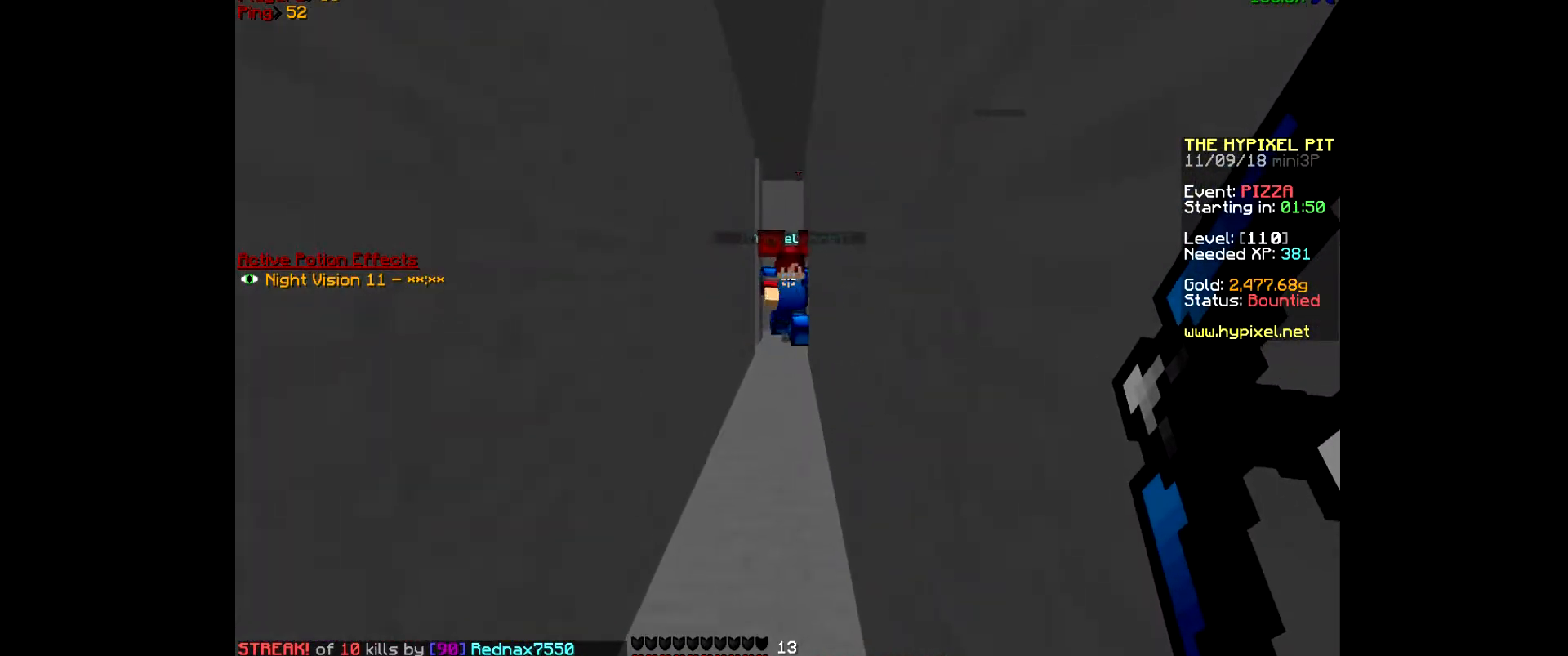
{"keys": ["w"], "mouse": ["right"], "events": []}
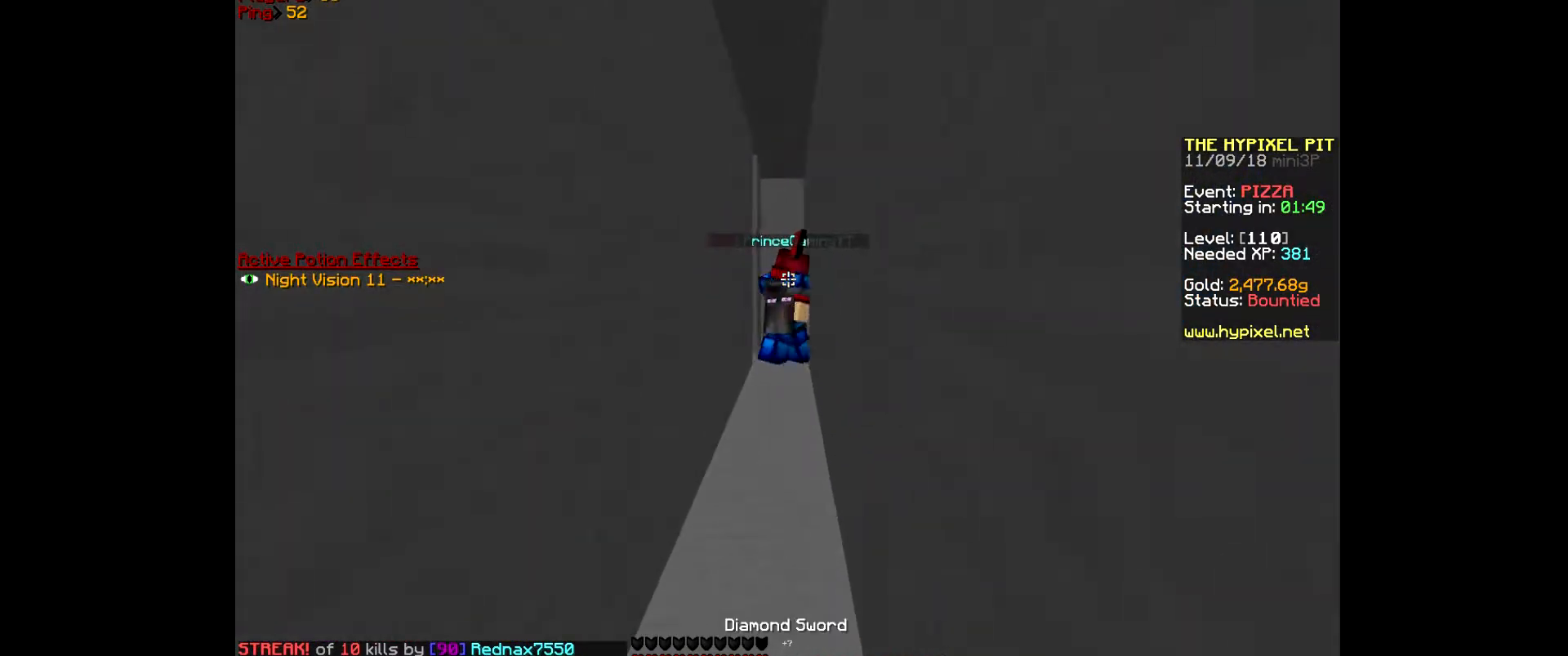
{"keys": ["w"], "mouse": [], "events": [[300, "mouse_right", "up"]]}
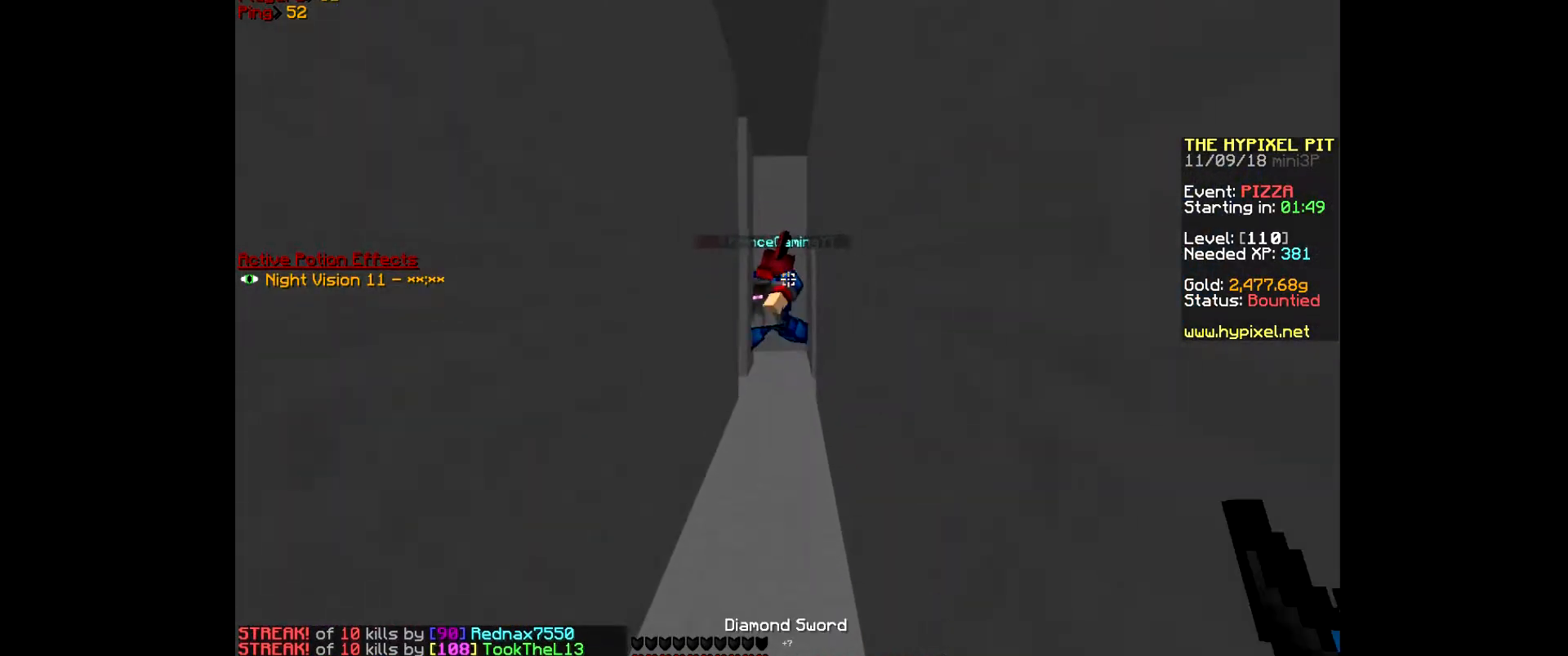
{"keys": ["s"], "mouse": [], "events": [[167, "w", "up"], [333, "s", "down"]]}
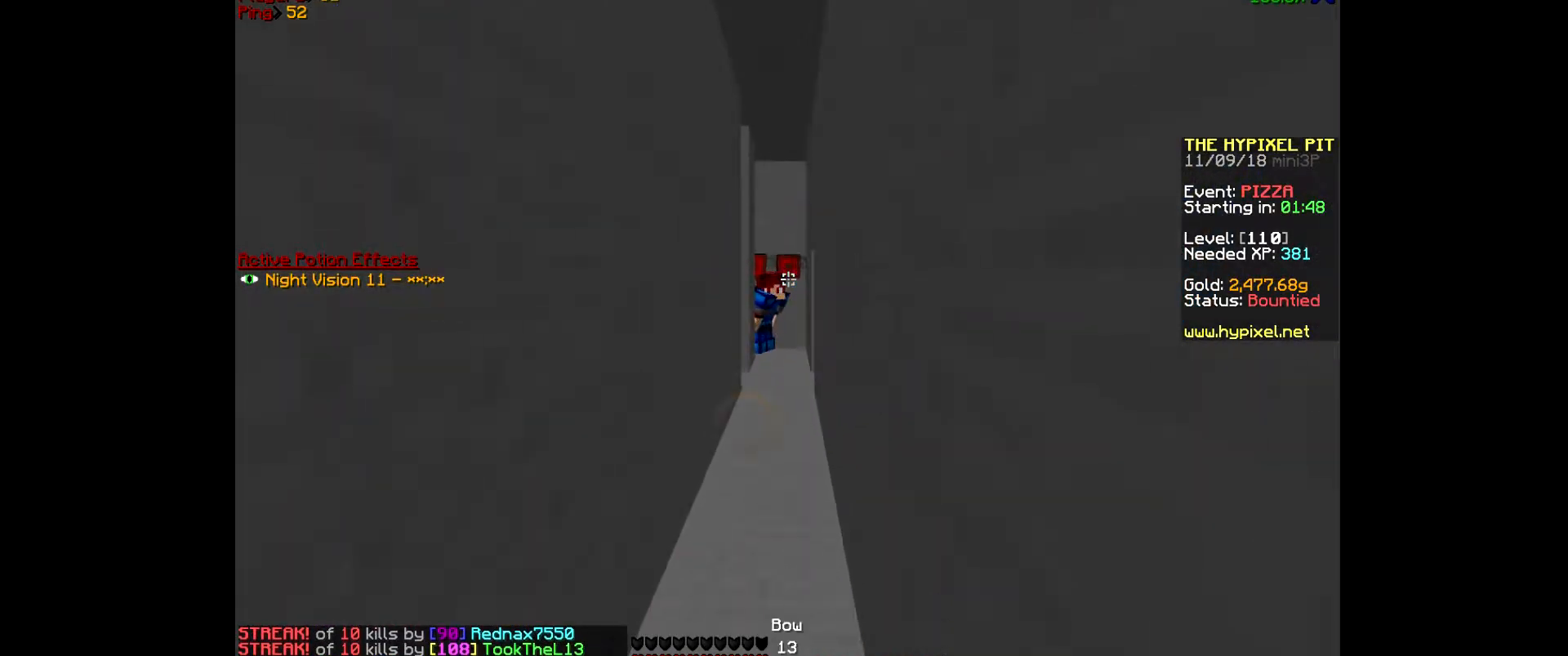
{"keys": ["s"], "mouse": ["right"], "events": [[300, "mouse_right", "down"]]}
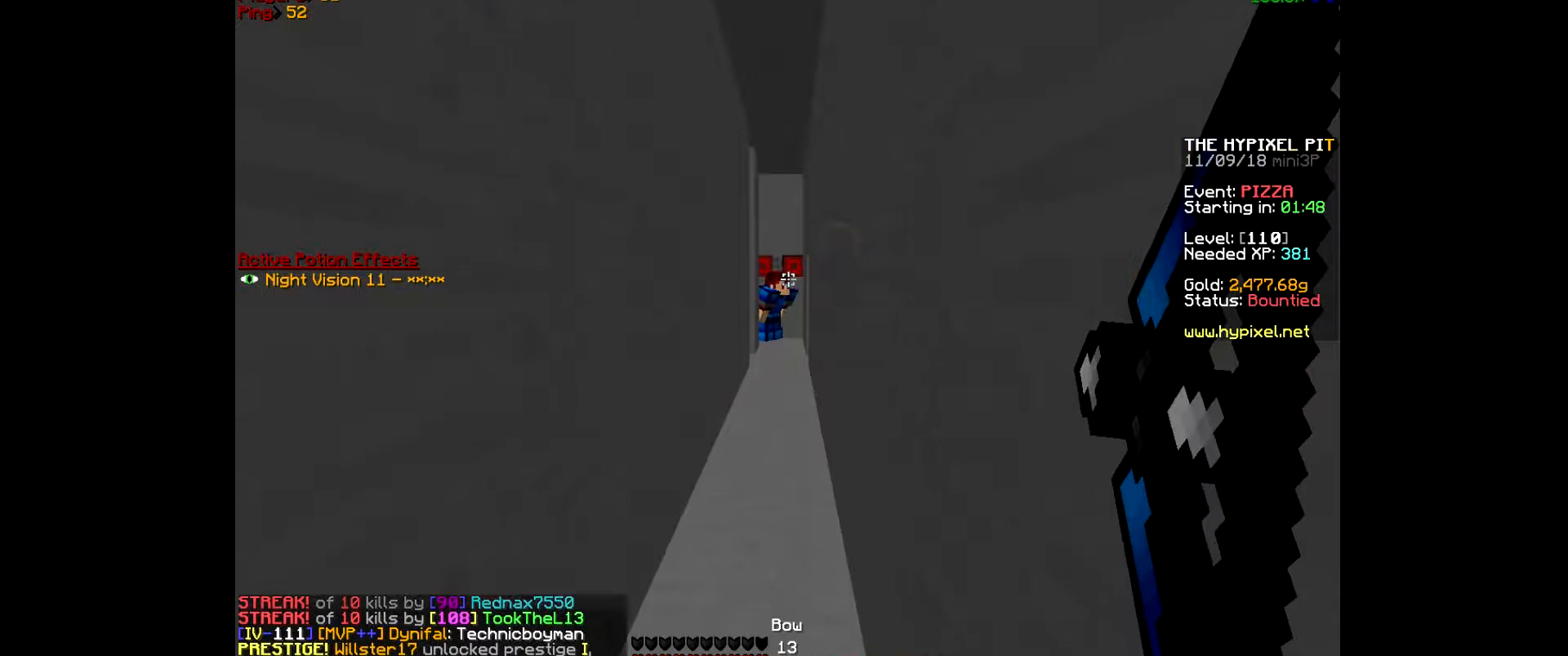
{"keys": ["s"], "mouse": ["right"], "events": []}
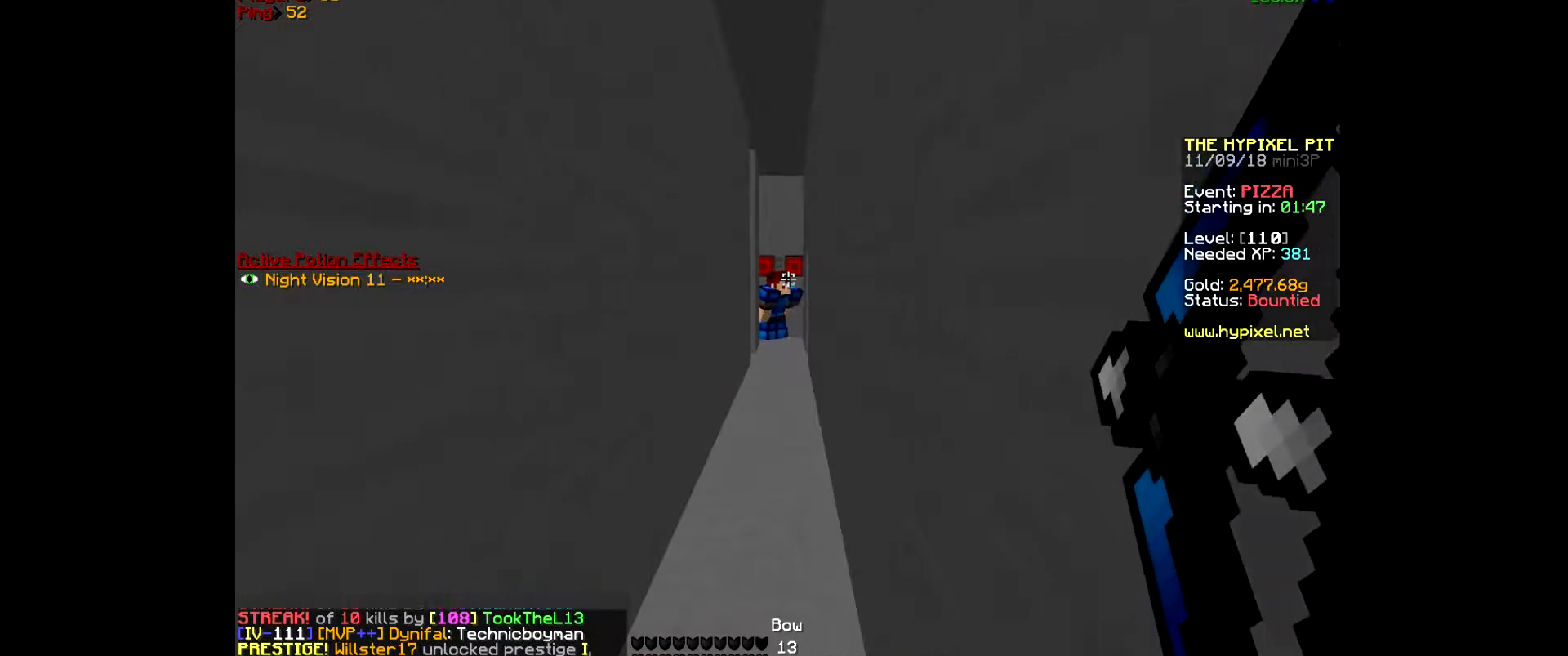
{"keys": ["s"], "mouse": ["right"], "events": []}
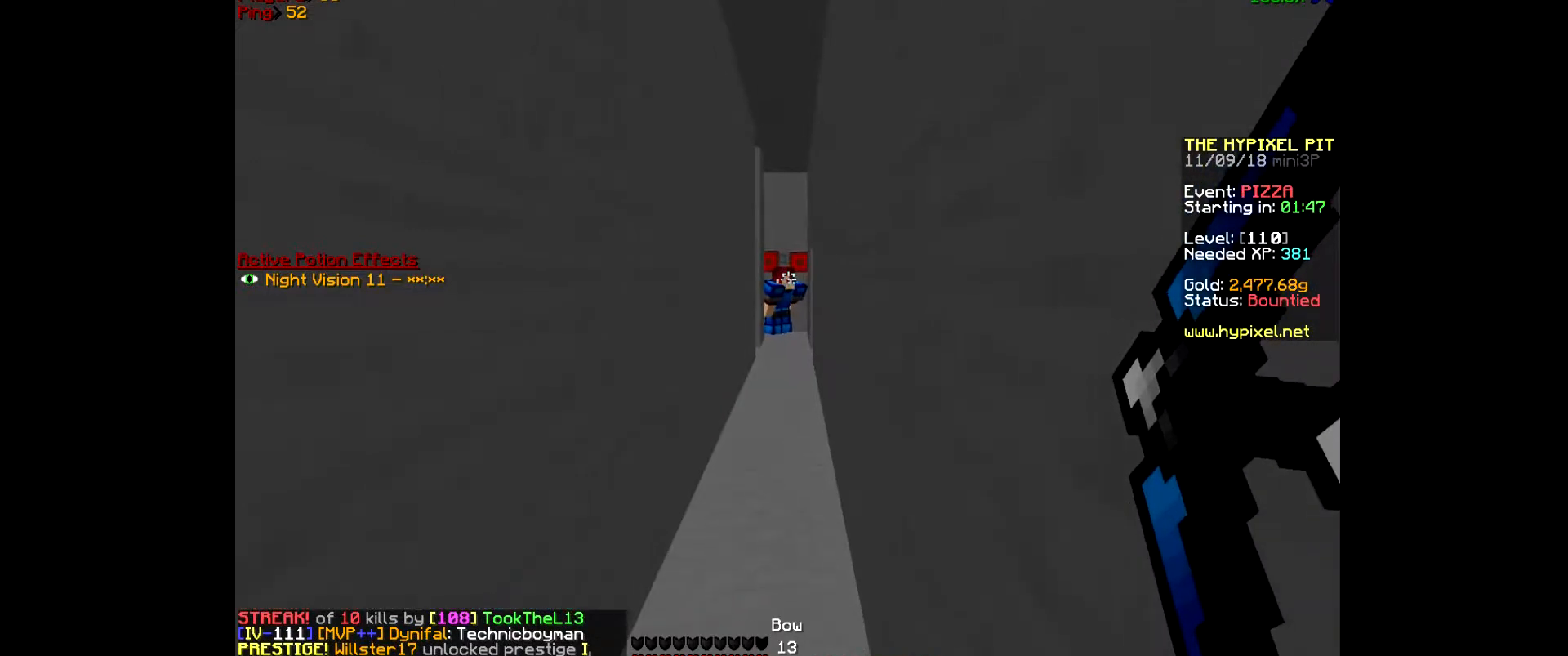
{"keys": ["s"], "mouse": ["right"], "events": []}
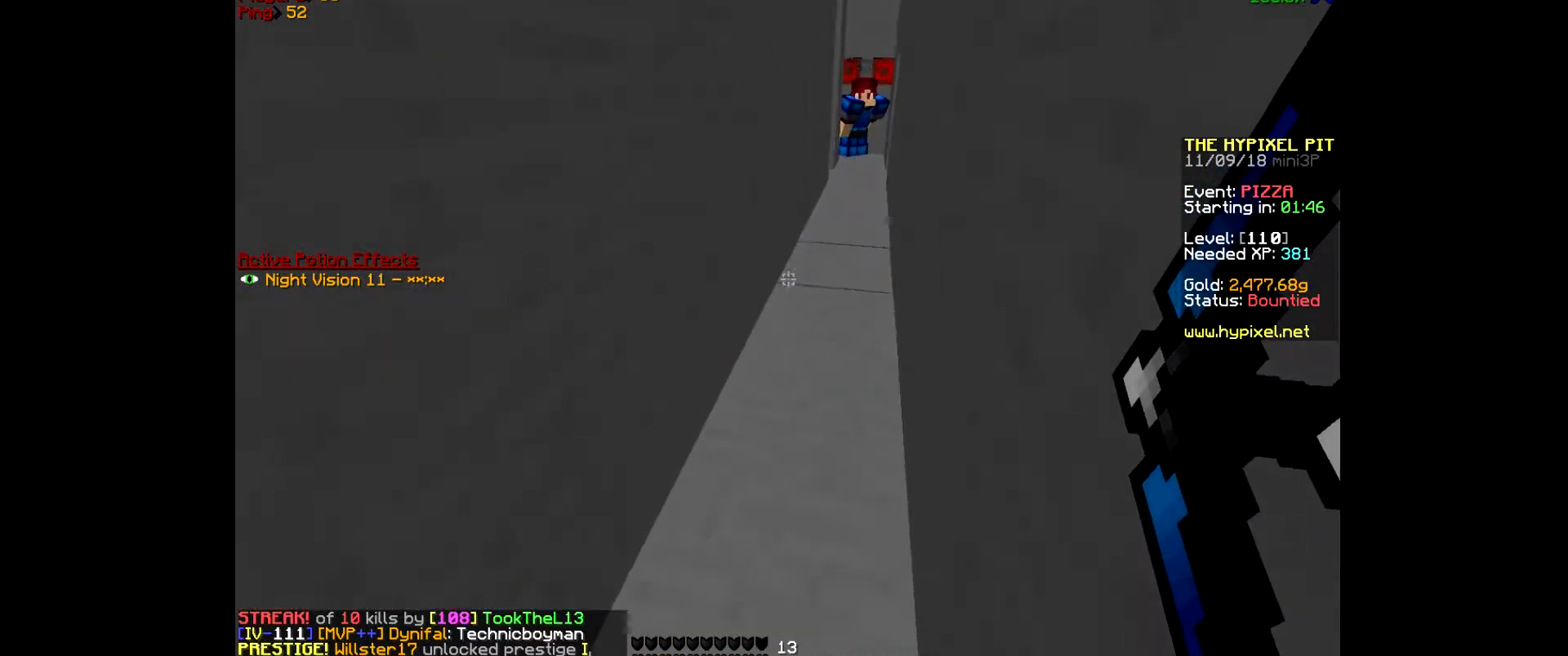
{"keys": ["s"], "mouse": ["right"], "events": []}
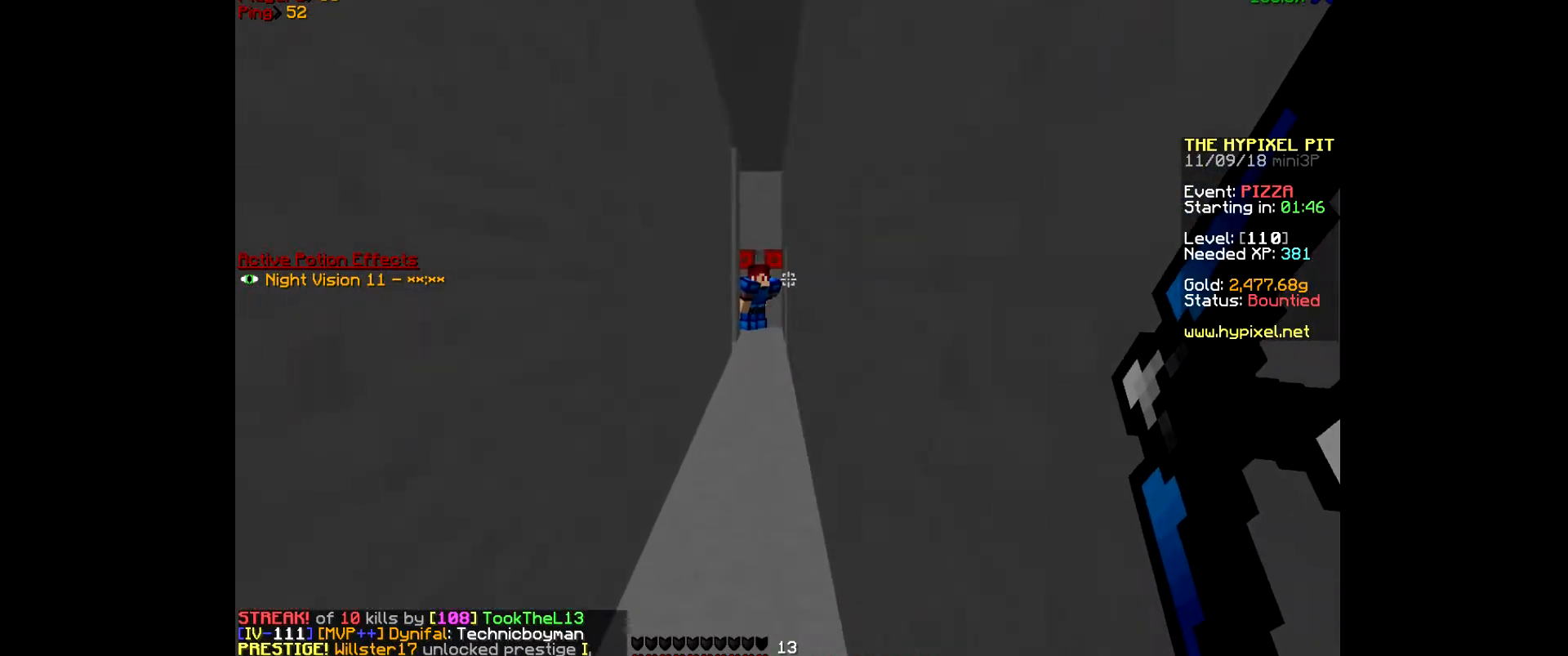
{"keys": ["s"], "mouse": ["right"], "events": []}